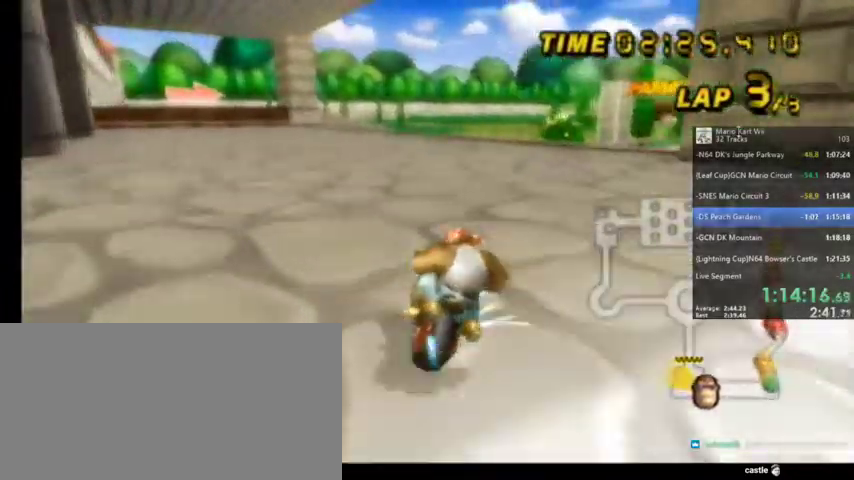
Gameplay with a controller (Nintendo layout); each line is a JSON object with the inputs held at the frame after it. "events" lists button and stick changes between this image and that frame as [ms after this image, input, new state], when the widget could be followed in between. Not read: L1 L3 R3.
{"buttons": ["A", "R1"], "left_stick": "up-right", "right_stick": "center", "events": [[201, "left_stick", "up-right"]]}
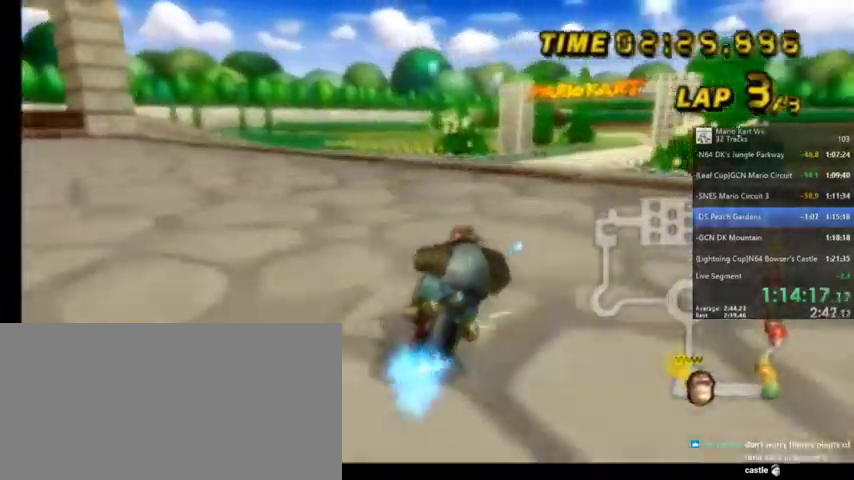
{"buttons": ["A"], "left_stick": "center", "right_stick": "center", "events": [[200, "R1", "up"], [200, "left_stick", "center"], [233, "DPAD_LEFT", "down"], [267, "DPAD_UP", "down"], [300, "DPAD_LEFT", "up"], [434, "DPAD_UP", "up"]]}
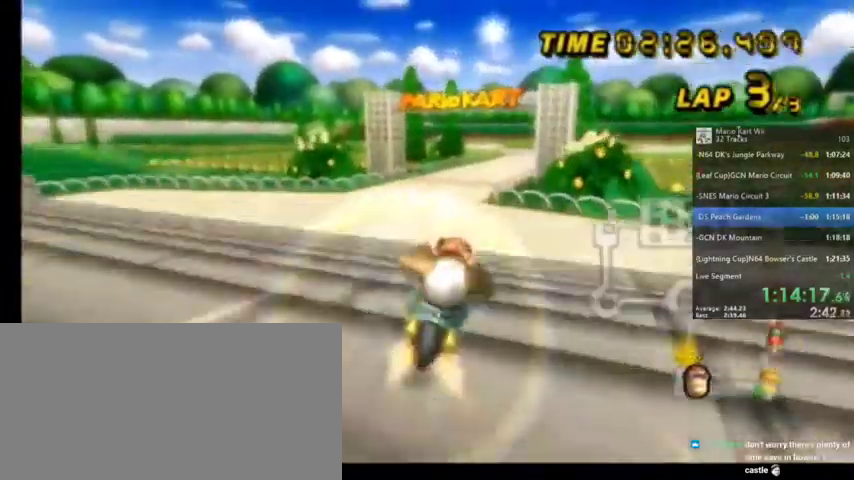
{"buttons": ["A"], "left_stick": "left", "right_stick": "center", "events": [[201, "left_stick", "left"]]}
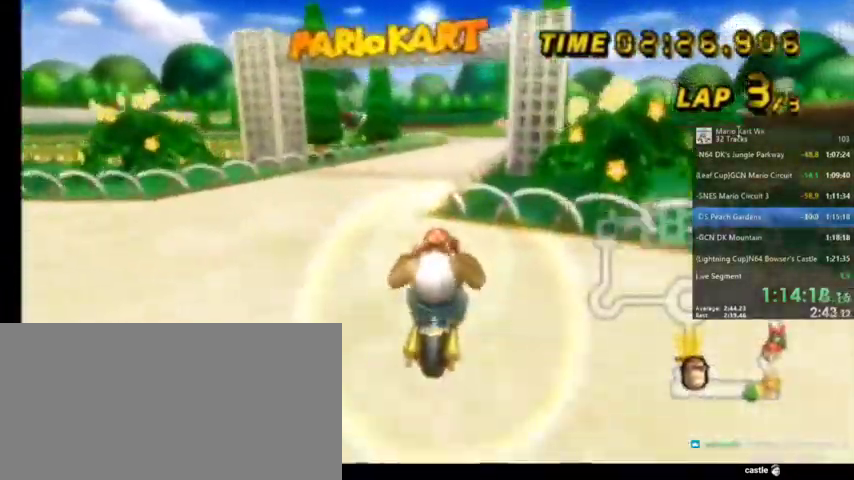
{"buttons": ["A", "R1"], "left_stick": "up-right", "right_stick": "center", "events": [[33, "R1", "down"], [400, "R1", "up"], [500, "R1", "down"], [500, "left_stick", "up-right"]]}
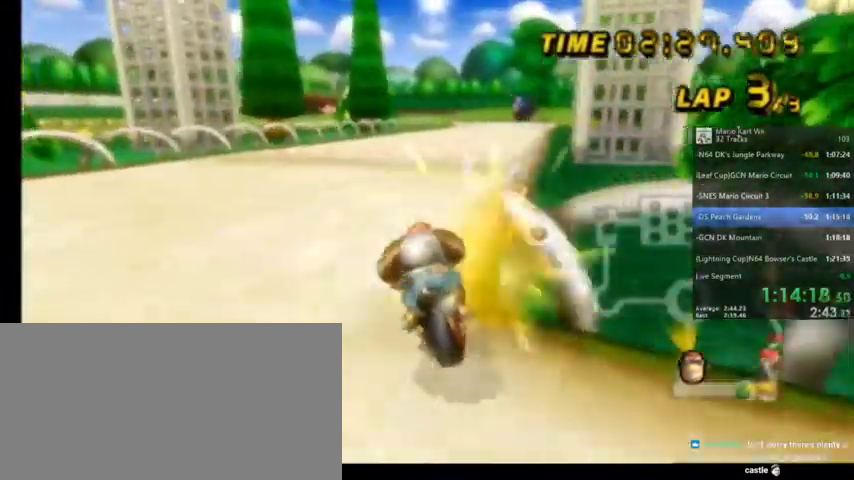
{"buttons": ["A"], "left_stick": "center", "right_stick": "center", "events": [[34, "left_stick", "center"], [201, "R1", "up"], [267, "left_stick", "up-right"], [367, "left_stick", "center"]]}
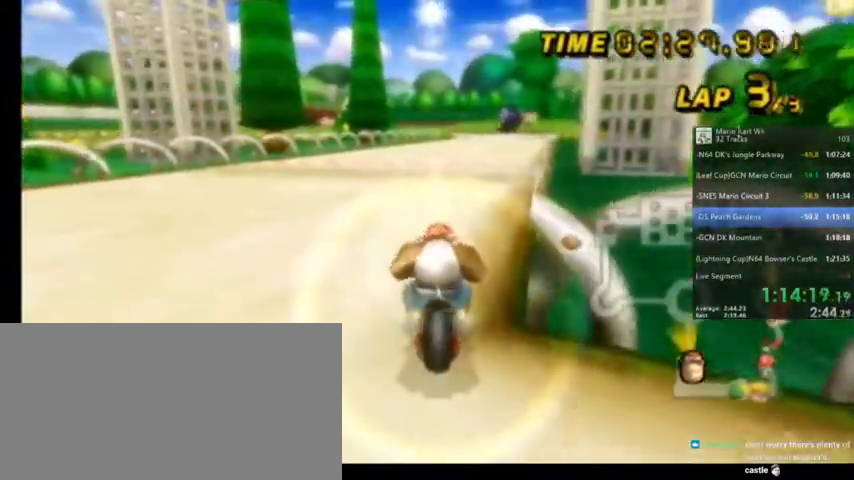
{"buttons": ["A"], "left_stick": "center", "right_stick": "center", "events": [[100, "B", "down"], [100, "left_stick", "down-right"], [100, "right_stick", "up-left"], [200, "B", "up"], [200, "left_stick", "center"], [200, "right_stick", "center"]]}
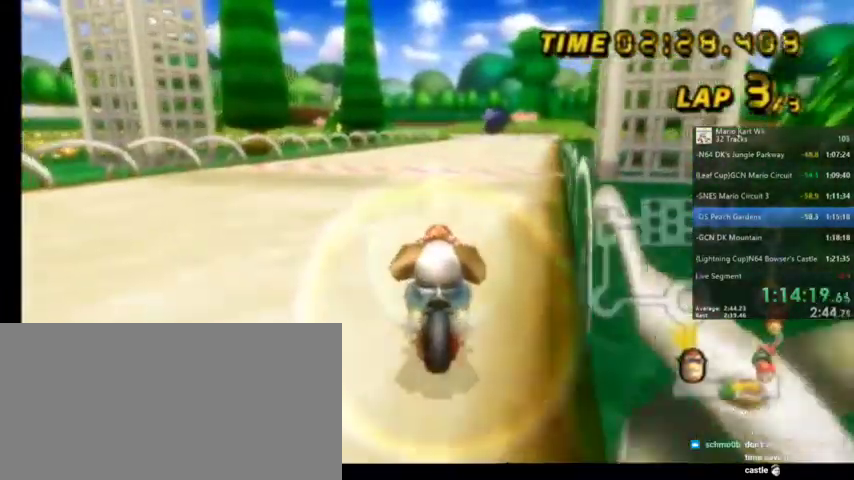
{"buttons": ["A", "DPAD_UP"], "left_stick": "center", "right_stick": "center", "events": [[401, "DPAD_UP", "down"]]}
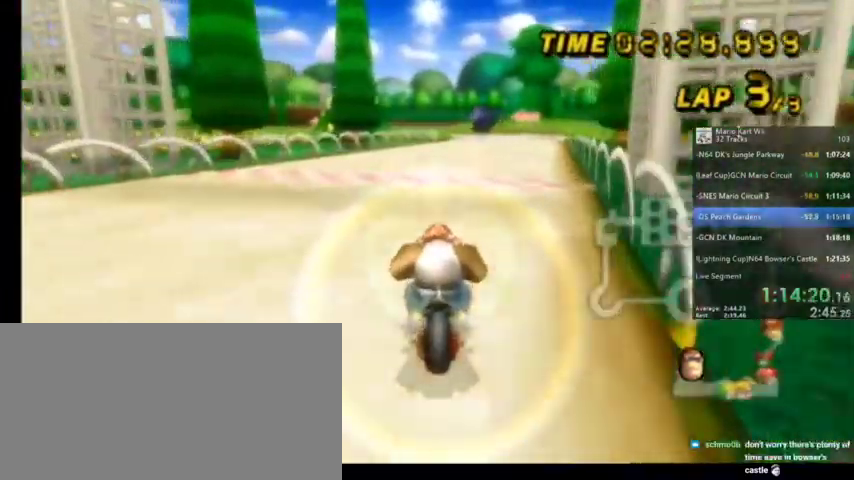
{"buttons": ["A"], "left_stick": "center", "right_stick": "center", "events": [[100, "DPAD_UP", "up"]]}
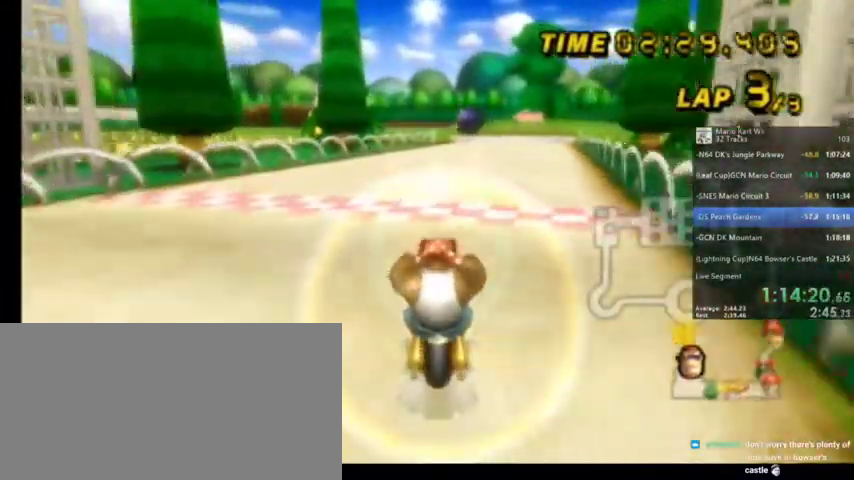
{"buttons": ["A"], "left_stick": "center", "right_stick": "center", "events": []}
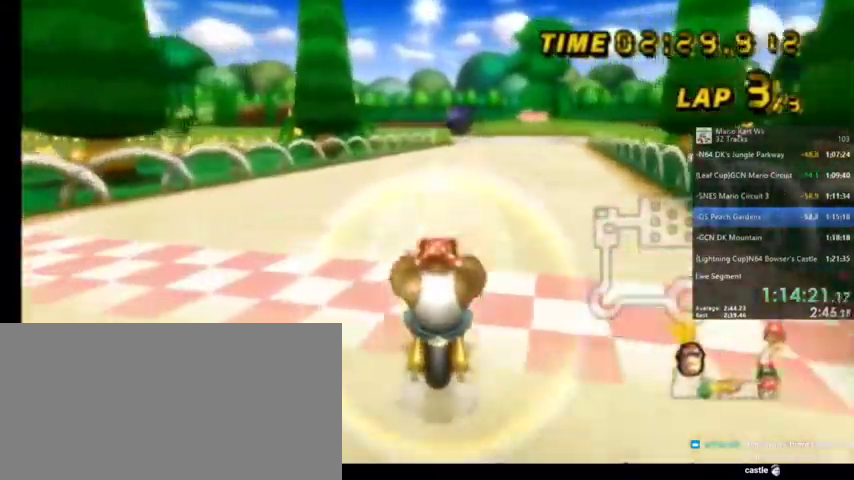
{"buttons": [], "left_stick": "center", "right_stick": "center", "events": [[267, "A", "up"]]}
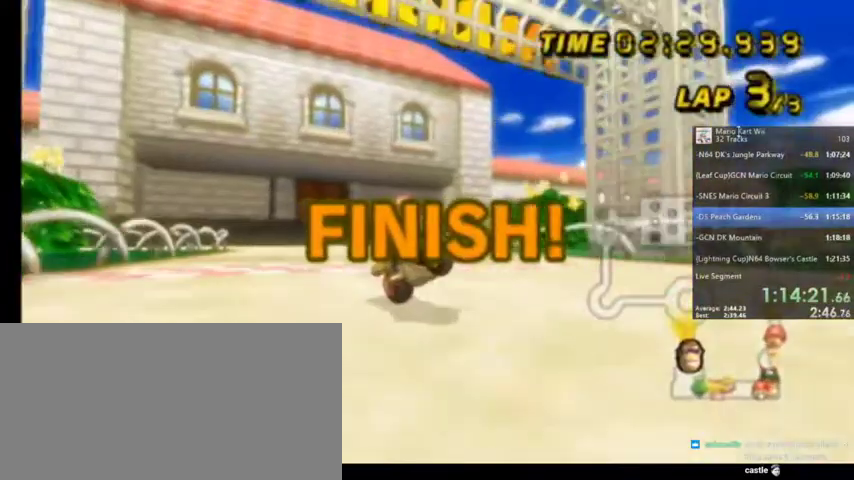
{"buttons": [], "left_stick": "center", "right_stick": "center", "events": []}
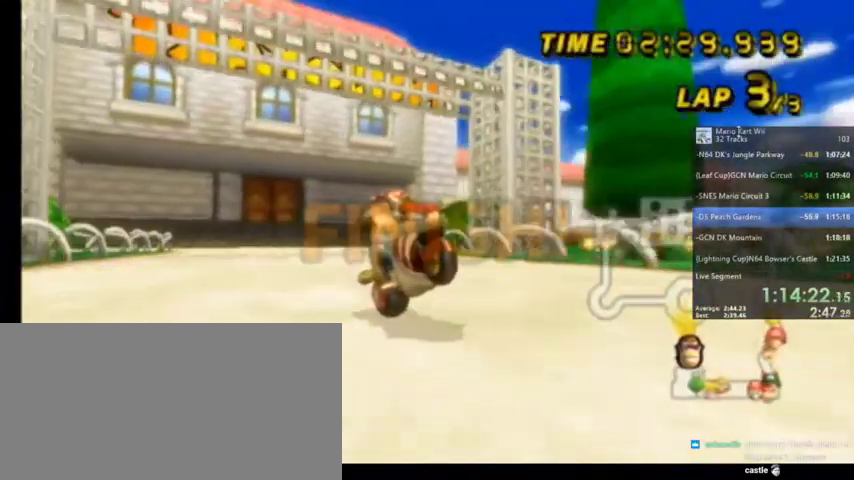
{"buttons": [], "left_stick": "center", "right_stick": "center", "events": []}
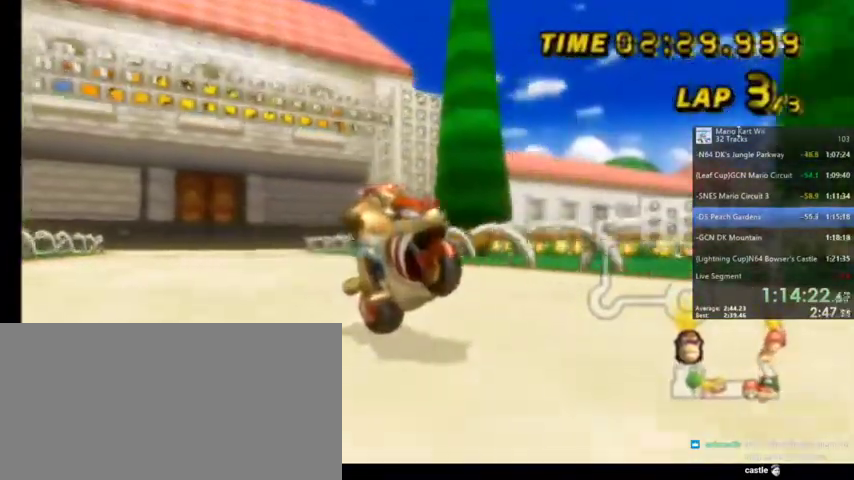
{"buttons": [], "left_stick": "center", "right_stick": "center", "events": []}
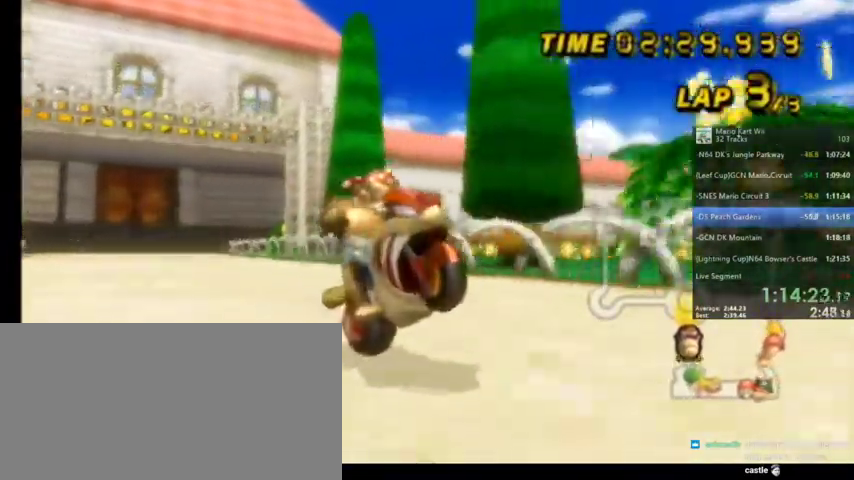
{"buttons": [], "left_stick": "center", "right_stick": "center", "events": []}
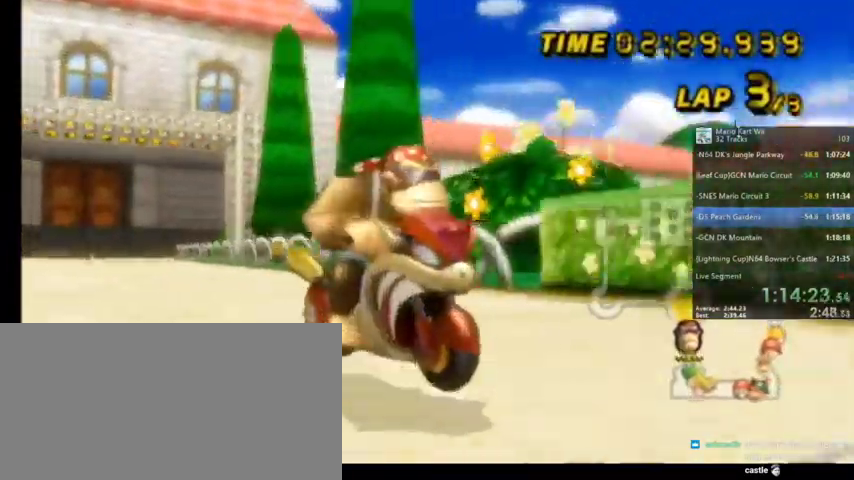
{"buttons": [], "left_stick": "center", "right_stick": "center", "events": [[100, "A", "down"], [301, "A", "up"]]}
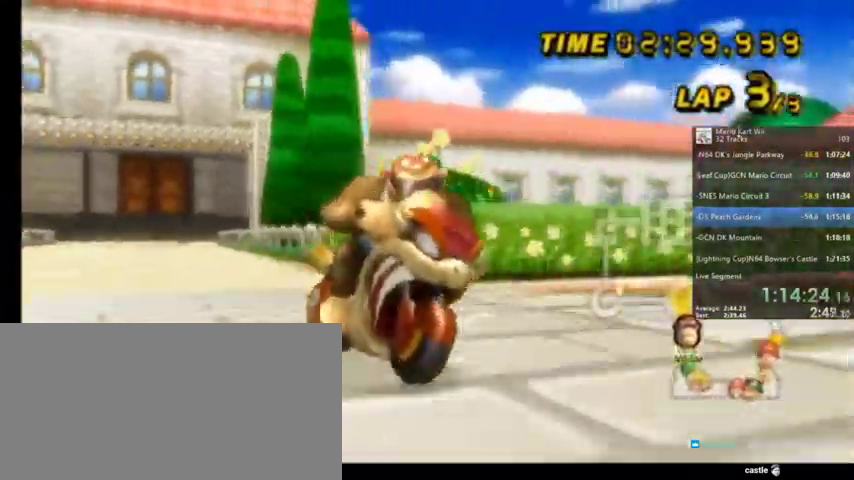
{"buttons": [], "left_stick": "center", "right_stick": "center", "events": []}
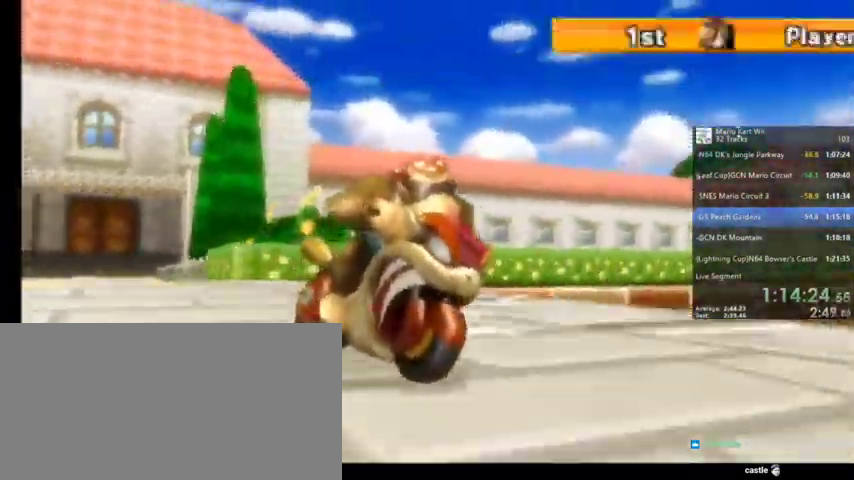
{"buttons": [], "left_stick": "center", "right_stick": "center", "events": []}
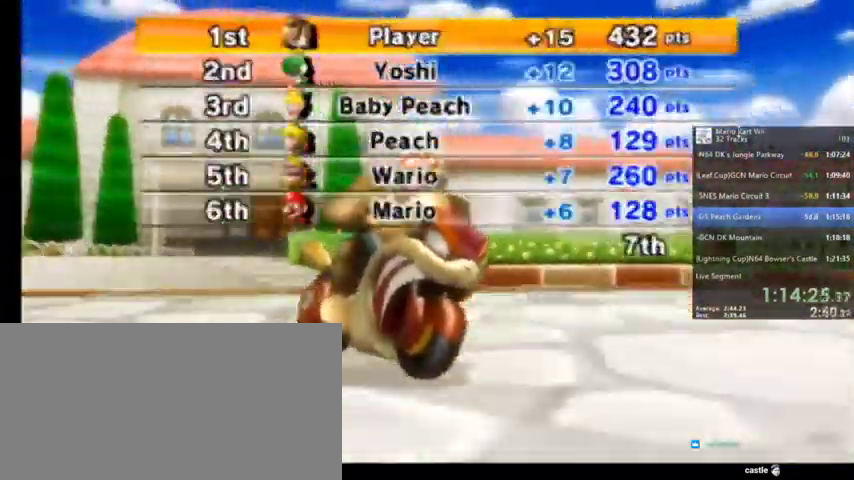
{"buttons": [], "left_stick": "center", "right_stick": "center", "events": [[267, "A", "down"], [434, "A", "up"]]}
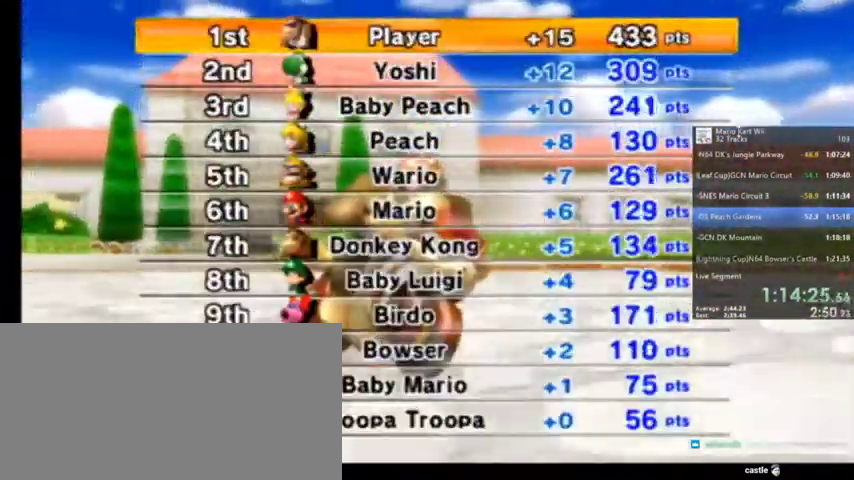
{"buttons": [], "left_stick": "center", "right_stick": "center", "events": [[234, "A", "down"], [301, "A", "up"]]}
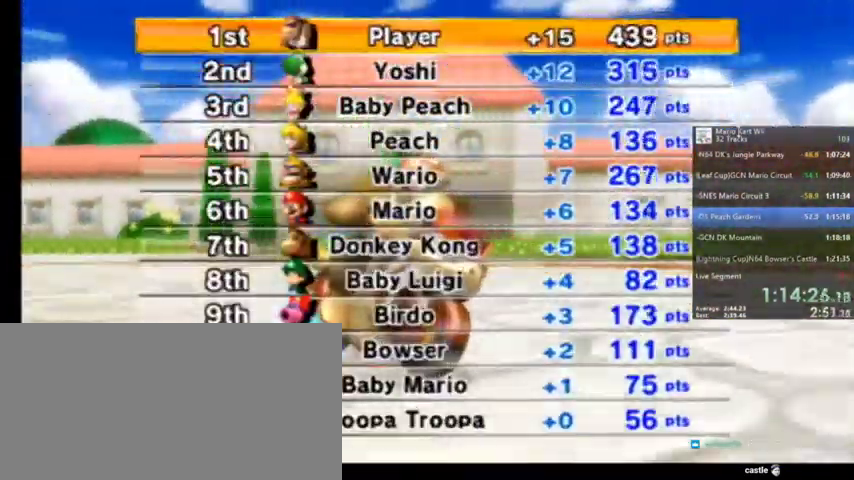
{"buttons": ["A"], "left_stick": "center", "right_stick": "center", "events": [[33, "A", "down"], [200, "A", "up"], [500, "A", "down"]]}
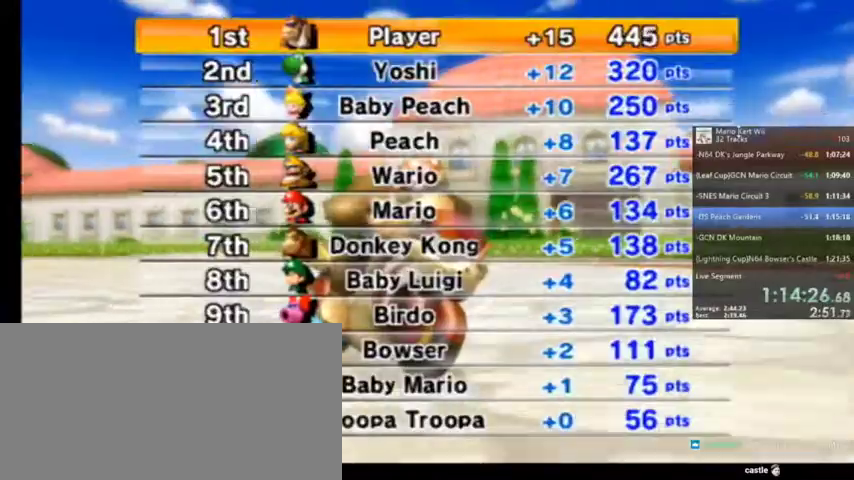
{"buttons": [], "left_stick": "center", "right_stick": "center", "events": [[134, "A", "up"], [401, "A", "down"], [467, "A", "up"]]}
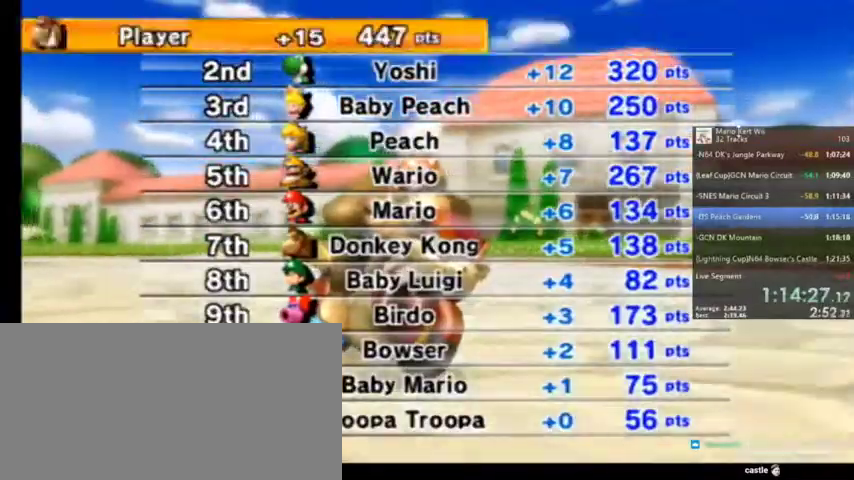
{"buttons": [], "left_stick": "center", "right_stick": "center", "events": []}
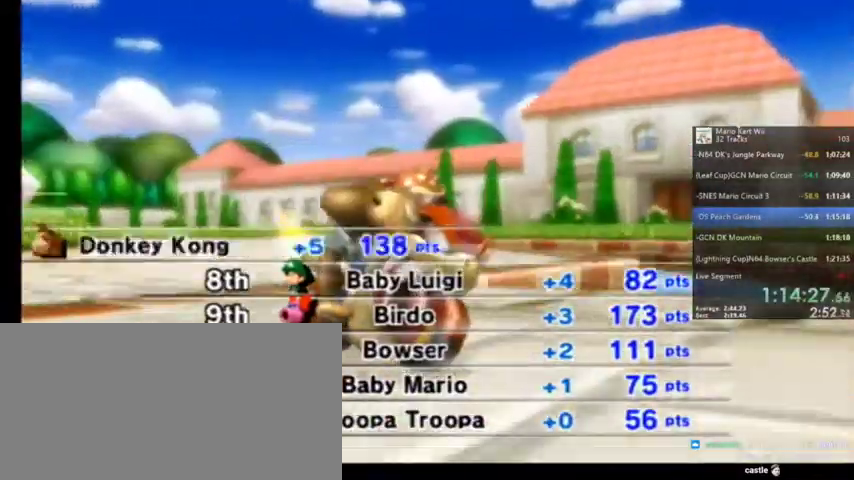
{"buttons": [], "left_stick": "center", "right_stick": "center", "events": []}
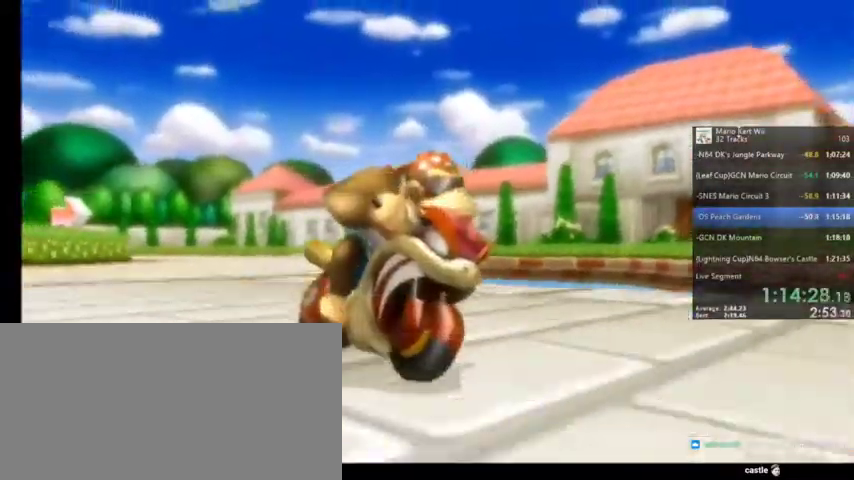
{"buttons": [], "left_stick": "center", "right_stick": "center", "events": []}
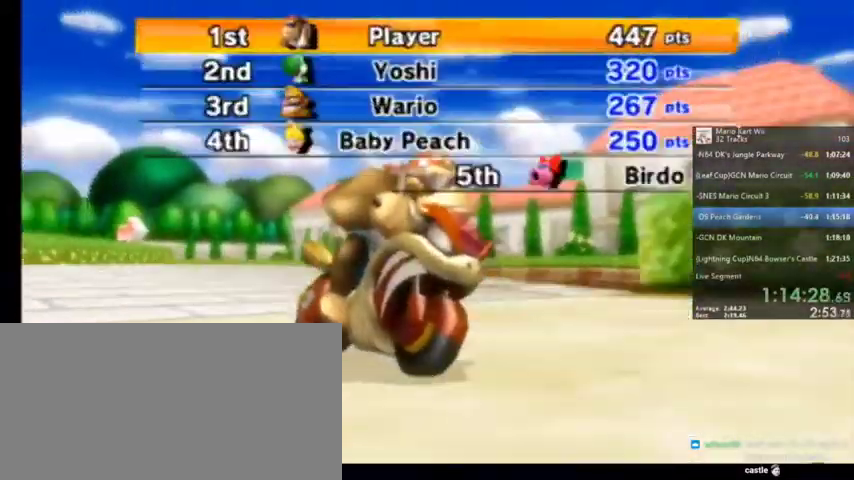
{"buttons": [], "left_stick": "center", "right_stick": "center", "events": []}
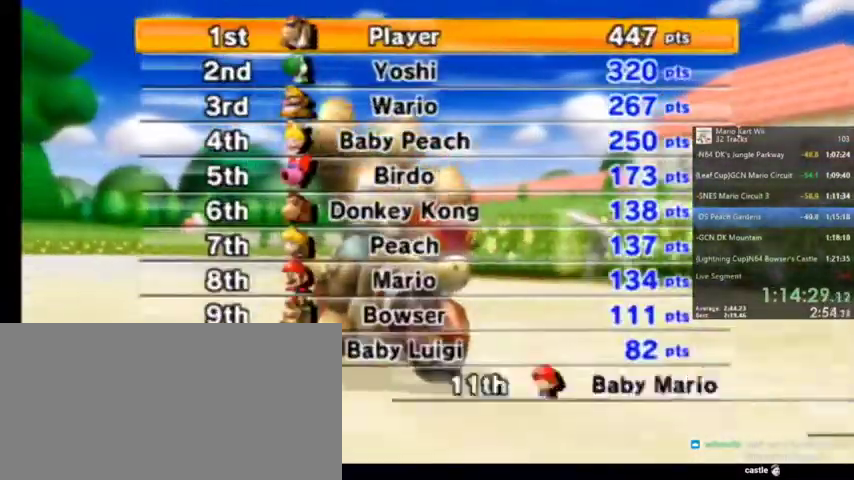
{"buttons": [], "left_stick": "center", "right_stick": "center", "events": [[67, "A", "down"], [267, "A", "up"]]}
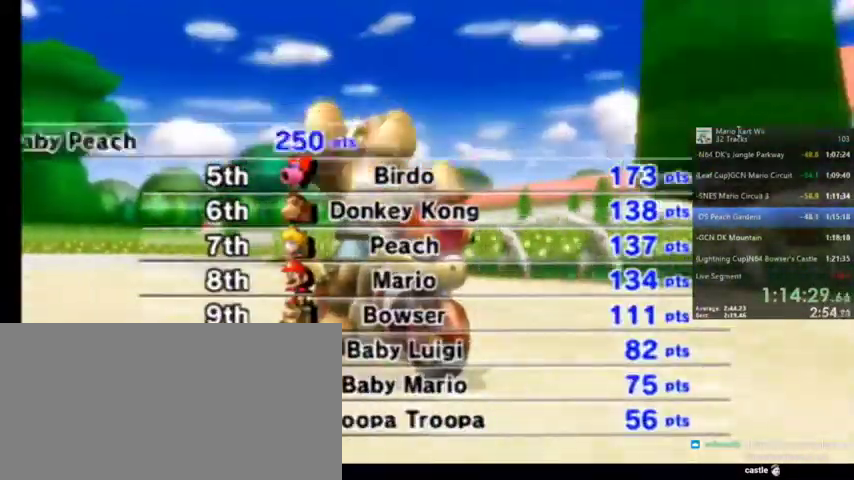
{"buttons": [], "left_stick": "center", "right_stick": "center", "events": []}
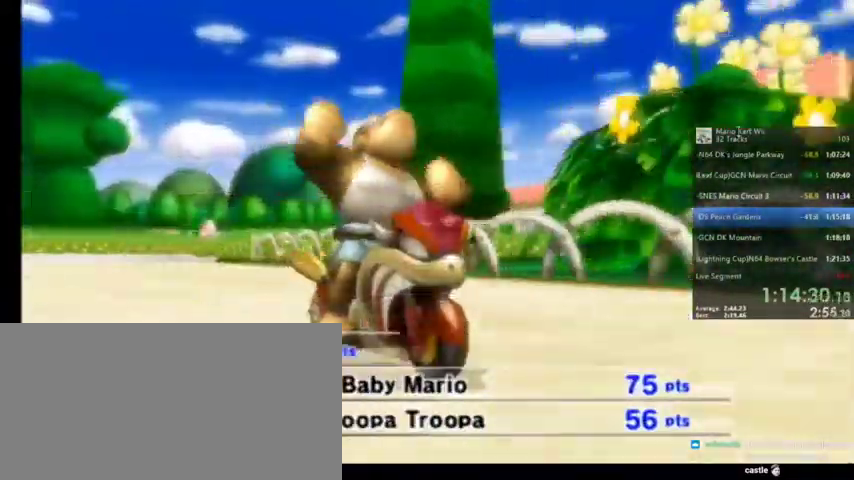
{"buttons": [], "left_stick": "center", "right_stick": "center", "events": []}
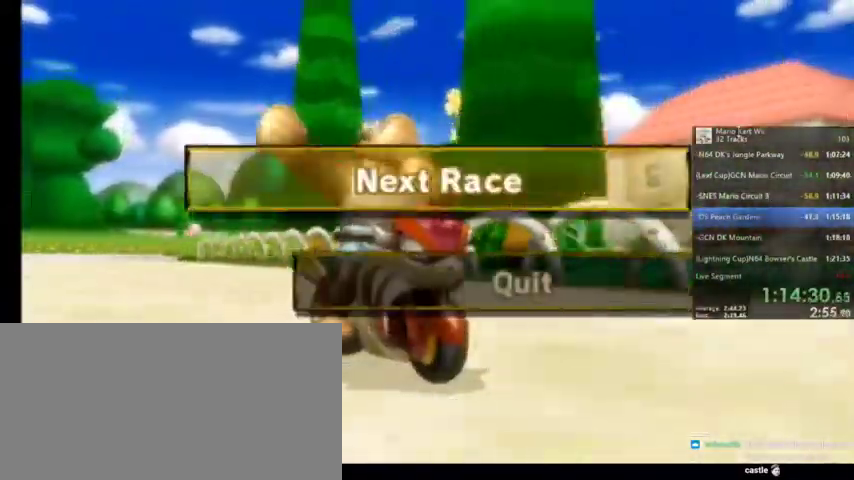
{"buttons": [], "left_stick": "center", "right_stick": "center", "events": [[300, "A", "down"], [400, "A", "up"]]}